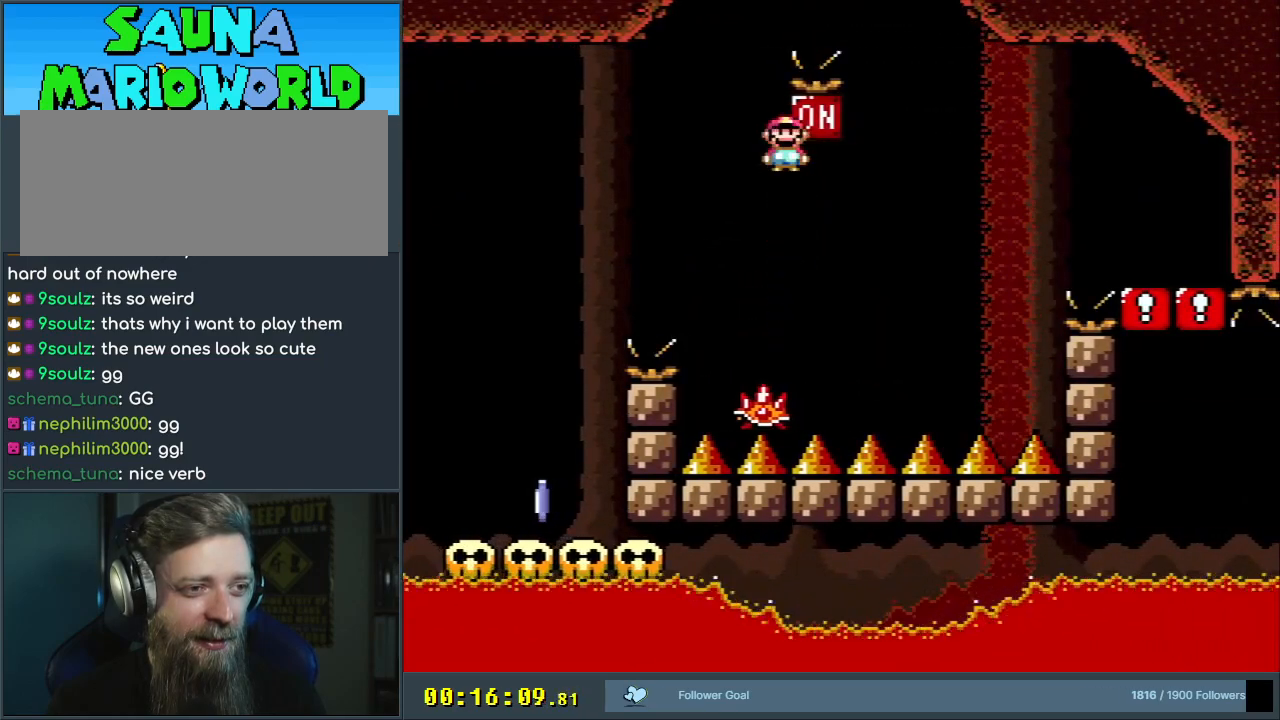
Gameplay with a controller (Nintendo layout); each line is a JSON object with the inputs held at the frame after it. "events" lists button and stick changes between this image and that frame as [ms after this image, input, new state], when the widget could be followed in between. Not read: L3 R3.
{"buttons": ["A", "X"], "events": [[17, "A", "up"], [150, "DPAD_LEFT", "up"], [217, "DPAD_RIGHT", "down"], [333, "DPAD_RIGHT", "up"], [467, "A", "down"]]}
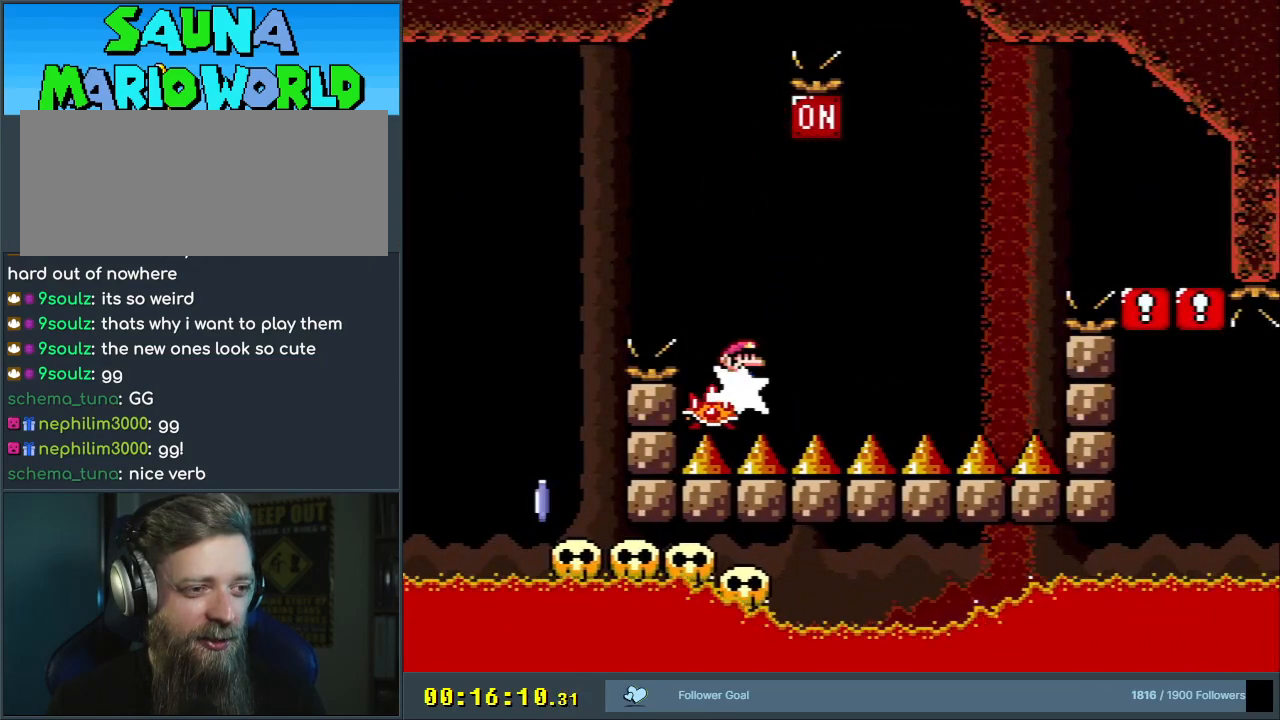
{"buttons": ["A", "X", "DPAD_LEFT"], "events": [[17, "DPAD_RIGHT", "down"], [183, "DPAD_RIGHT", "up"], [233, "DPAD_LEFT", "down"], [400, "DPAD_LEFT", "up"], [450, "DPAD_LEFT", "down"]]}
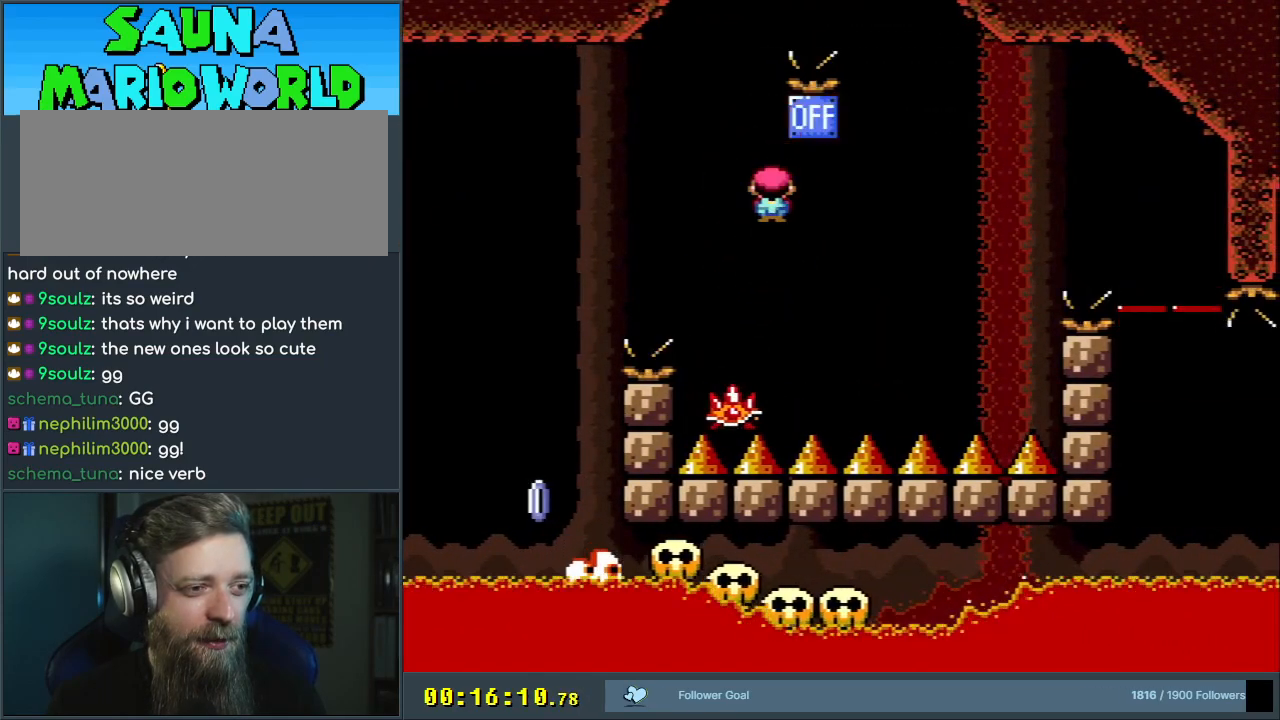
{"buttons": ["X"], "events": [[33, "A", "up"], [33, "DPAD_LEFT", "up"], [83, "DPAD_RIGHT", "down"], [183, "A", "down"], [333, "DPAD_RIGHT", "up"], [367, "A", "up"]]}
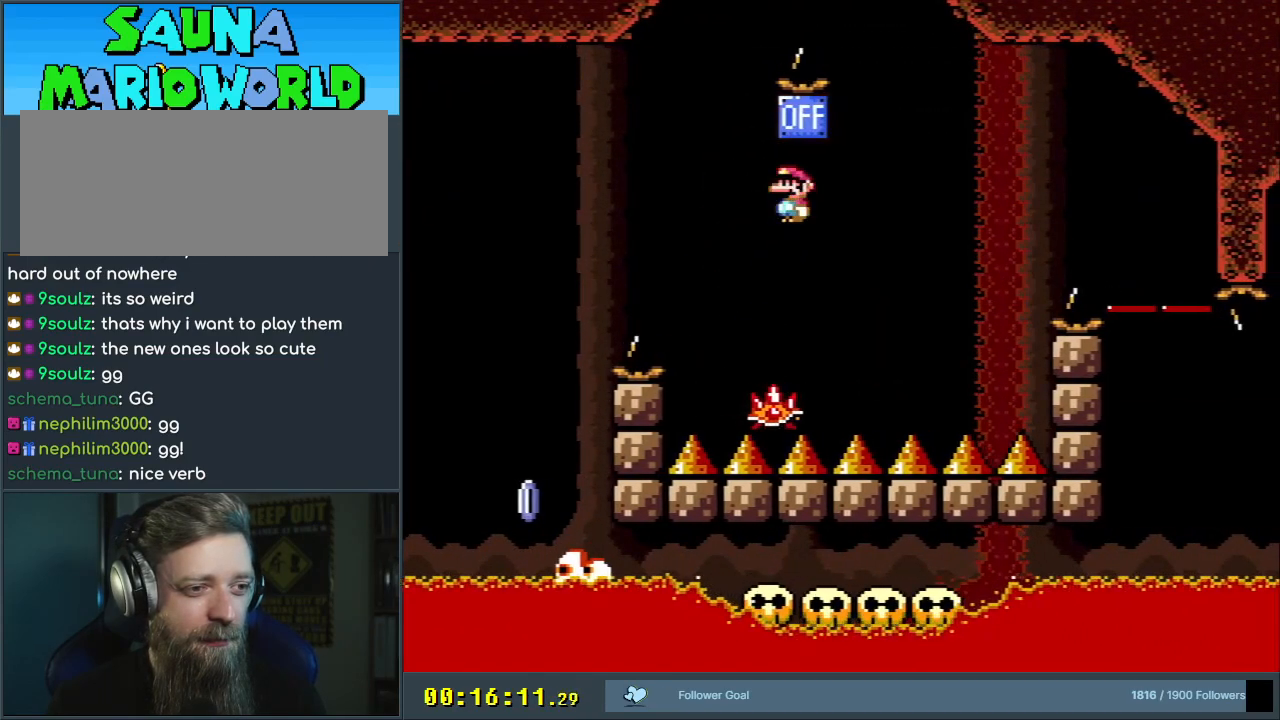
{"buttons": ["A", "X", "DPAD_RIGHT"], "events": [[50, "DPAD_LEFT", "down"], [150, "DPAD_LEFT", "up"], [183, "DPAD_RIGHT", "down"], [217, "A", "down"], [283, "DPAD_UP", "down"], [367, "DPAD_UP", "up"]]}
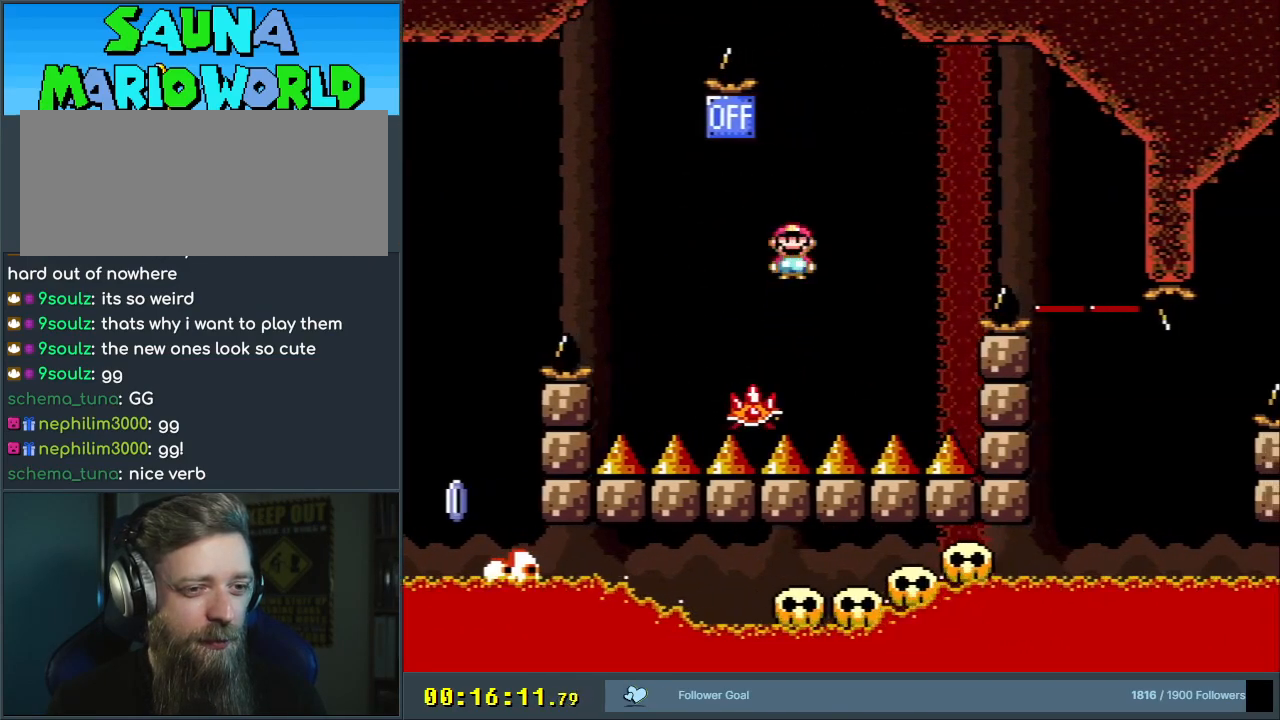
{"buttons": ["A", "X"], "events": [[183, "A", "up"], [300, "A", "down"], [433, "DPAD_RIGHT", "up"]]}
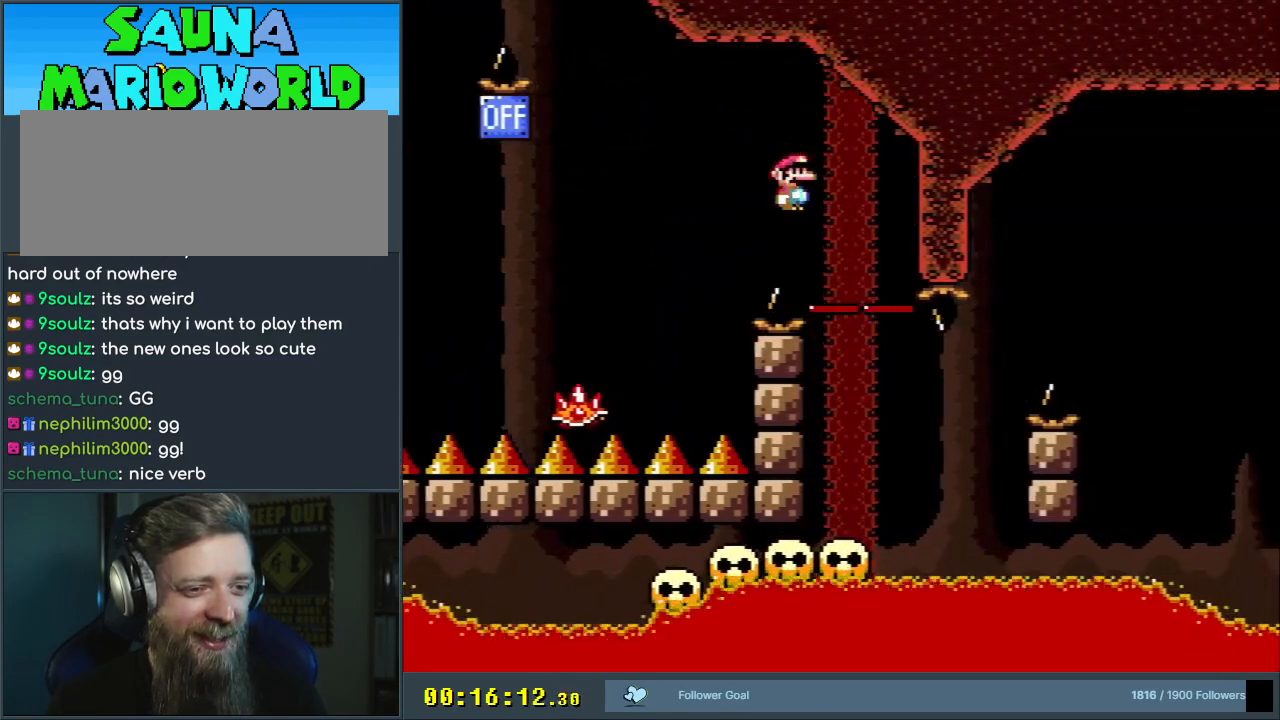
{"buttons": ["Y", "DPAD_RIGHT"], "events": [[67, "DPAD_LEFT", "down"], [117, "A", "up"], [183, "DPAD_LEFT", "up"], [200, "Y", "down"], [233, "X", "up"], [350, "DPAD_RIGHT", "down"]]}
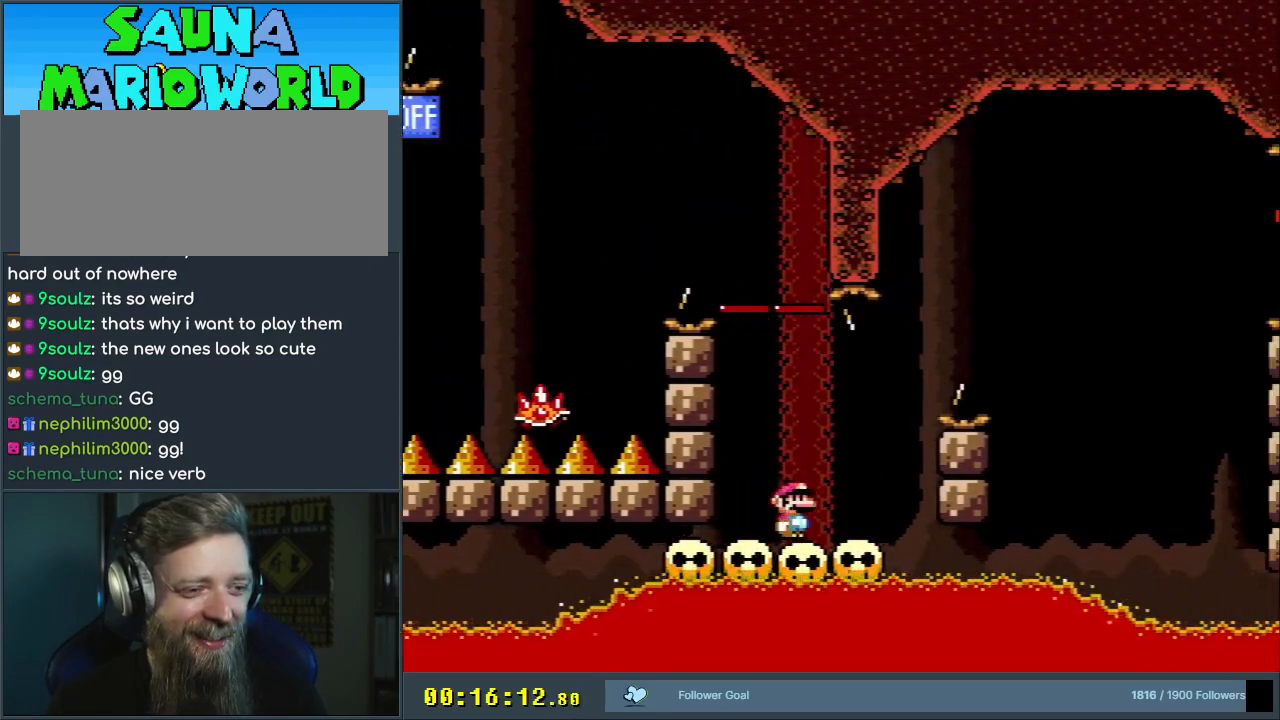
{"buttons": ["B", "Y"], "events": [[50, "B", "down"], [400, "DPAD_RIGHT", "up"]]}
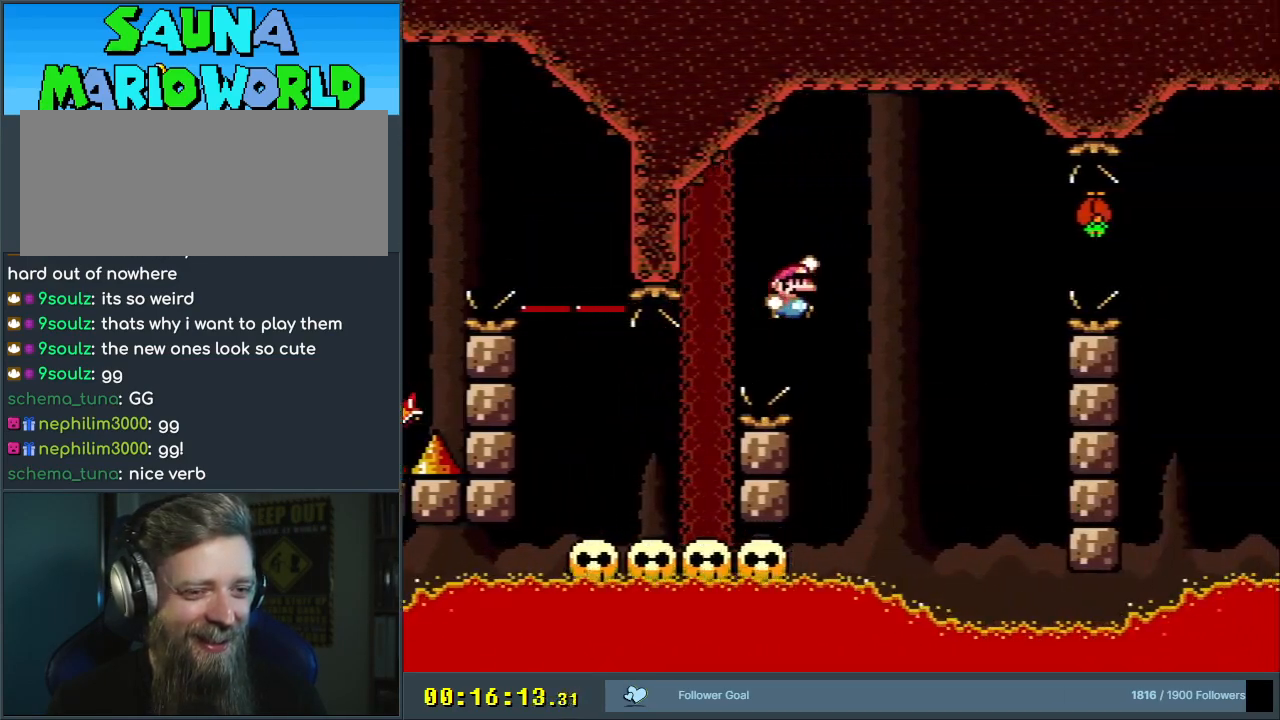
{"buttons": ["Y"], "events": [[50, "DPAD_LEFT", "down"], [183, "DPAD_LEFT", "up"], [233, "B", "up"]]}
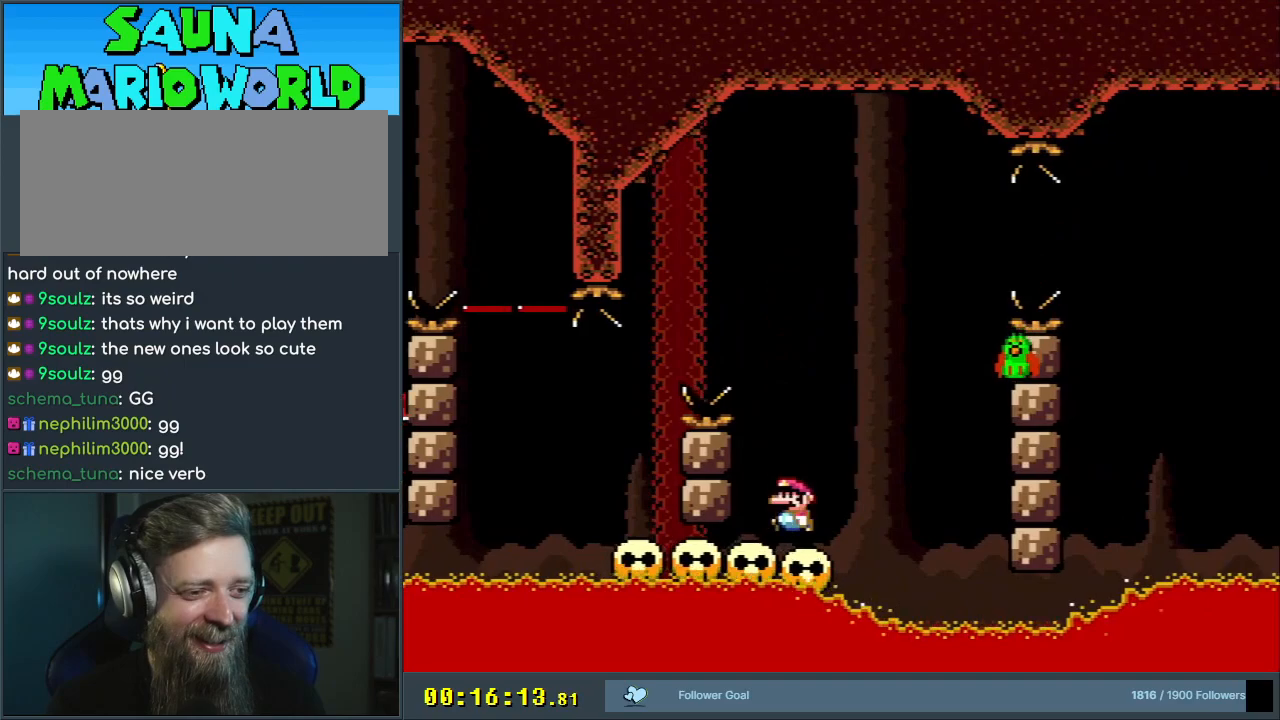
{"buttons": ["Y"], "events": [[117, "B", "down"], [167, "DPAD_RIGHT", "down"], [350, "B", "up"], [433, "DPAD_RIGHT", "up"]]}
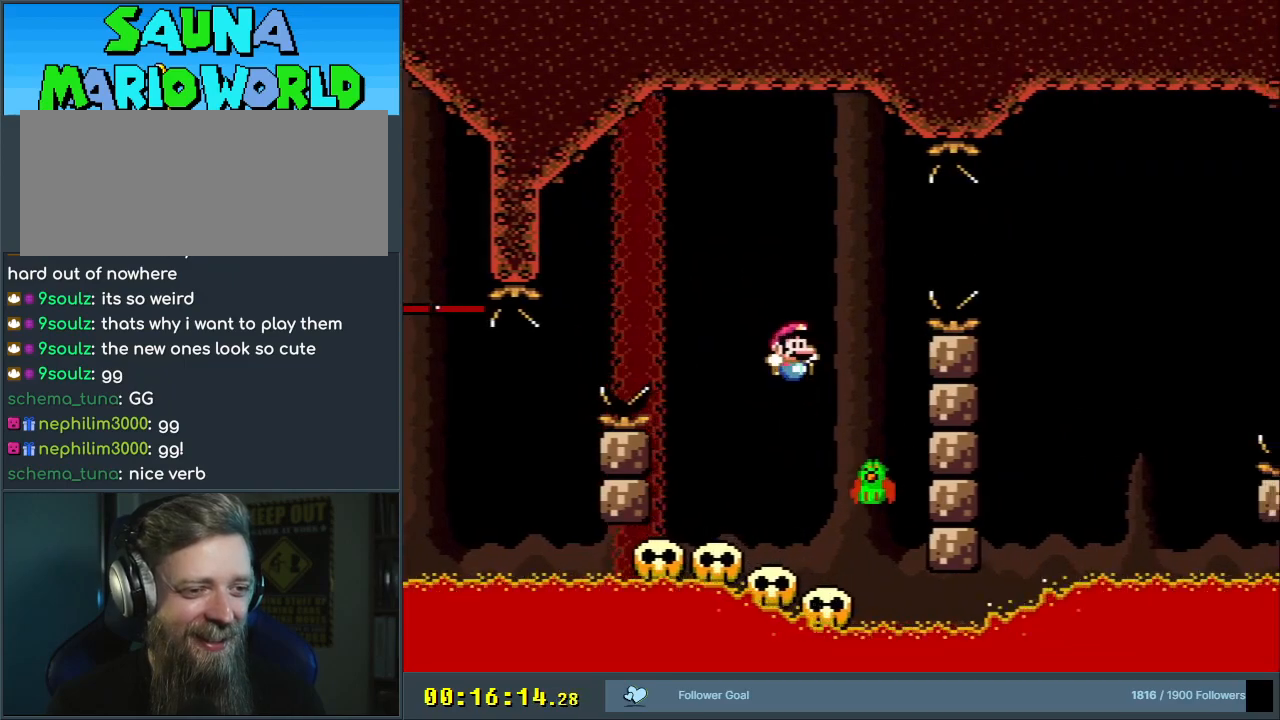
{"buttons": ["B", "Y", "DPAD_RIGHT"], "events": [[33, "DPAD_LEFT", "down"], [133, "B", "down"], [133, "DPAD_LEFT", "up"], [233, "DPAD_RIGHT", "down"]]}
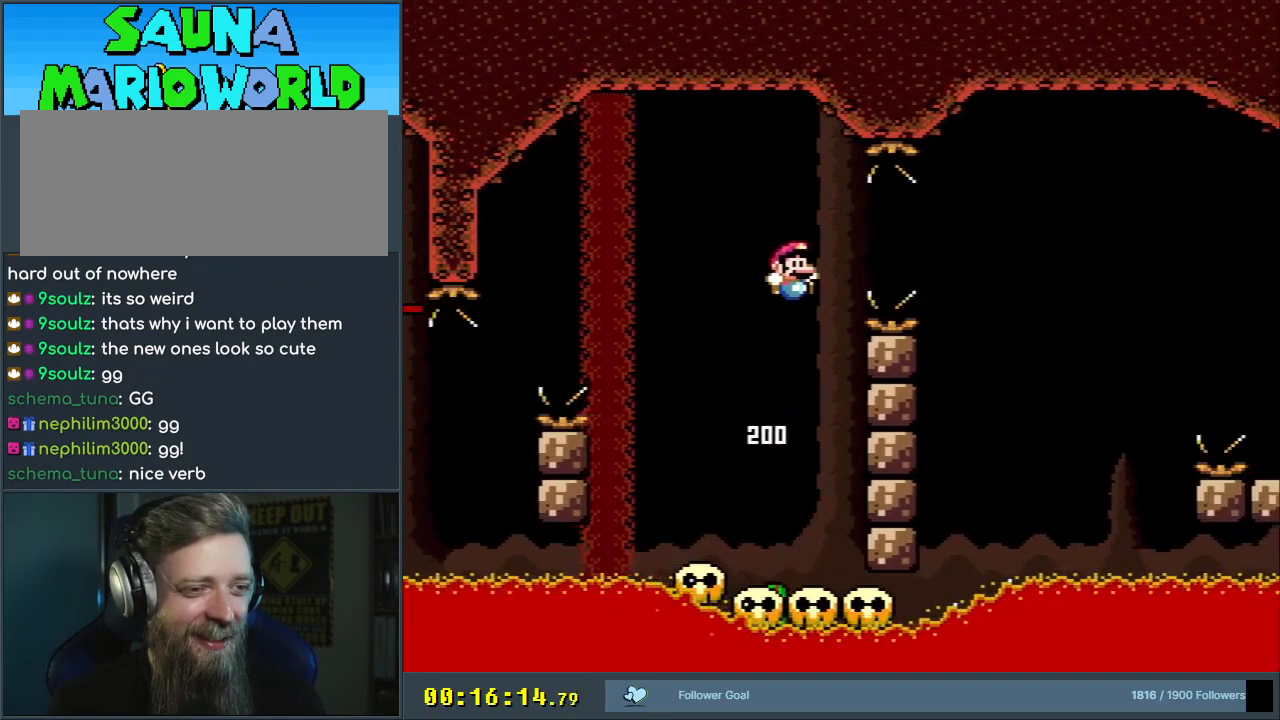
{"buttons": ["B", "Y", "DPAD_LEFT"], "events": [[283, "DPAD_RIGHT", "up"], [383, "DPAD_LEFT", "down"]]}
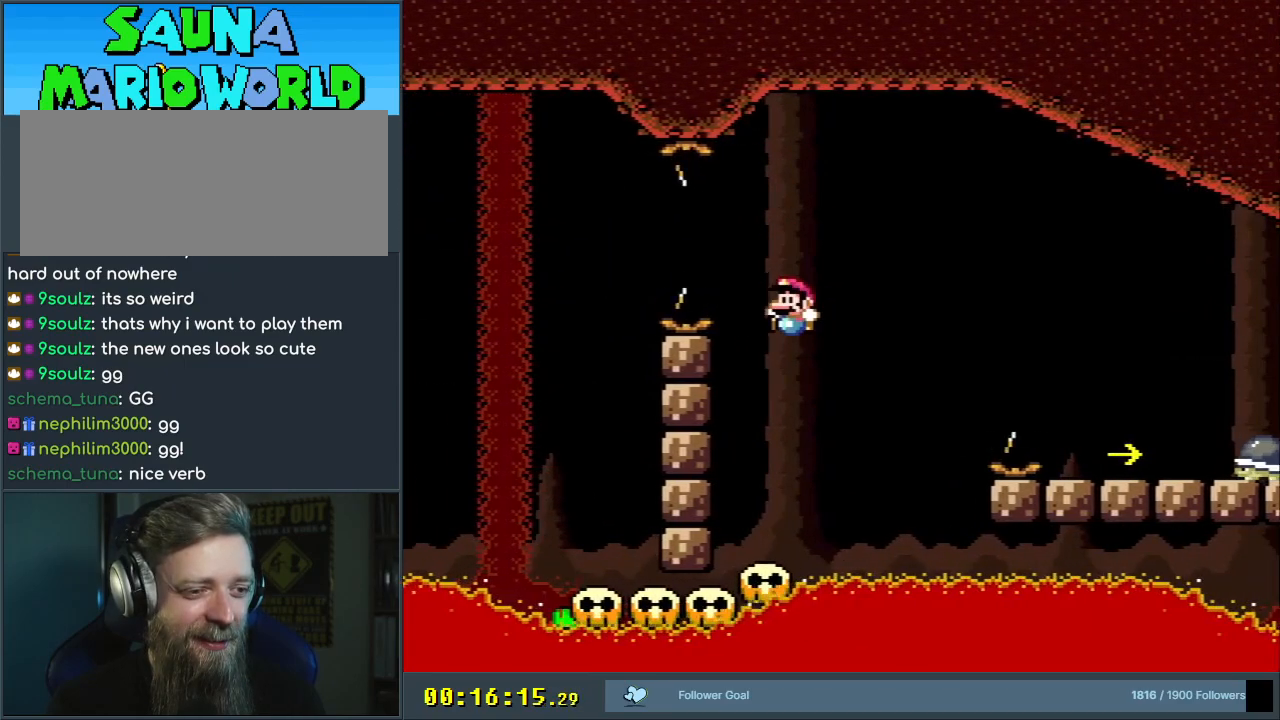
{"buttons": ["B", "Y", "DPAD_RIGHT"], "events": [[17, "DPAD_LEFT", "up"], [100, "B", "up"], [133, "DPAD_RIGHT", "down"], [333, "B", "down"]]}
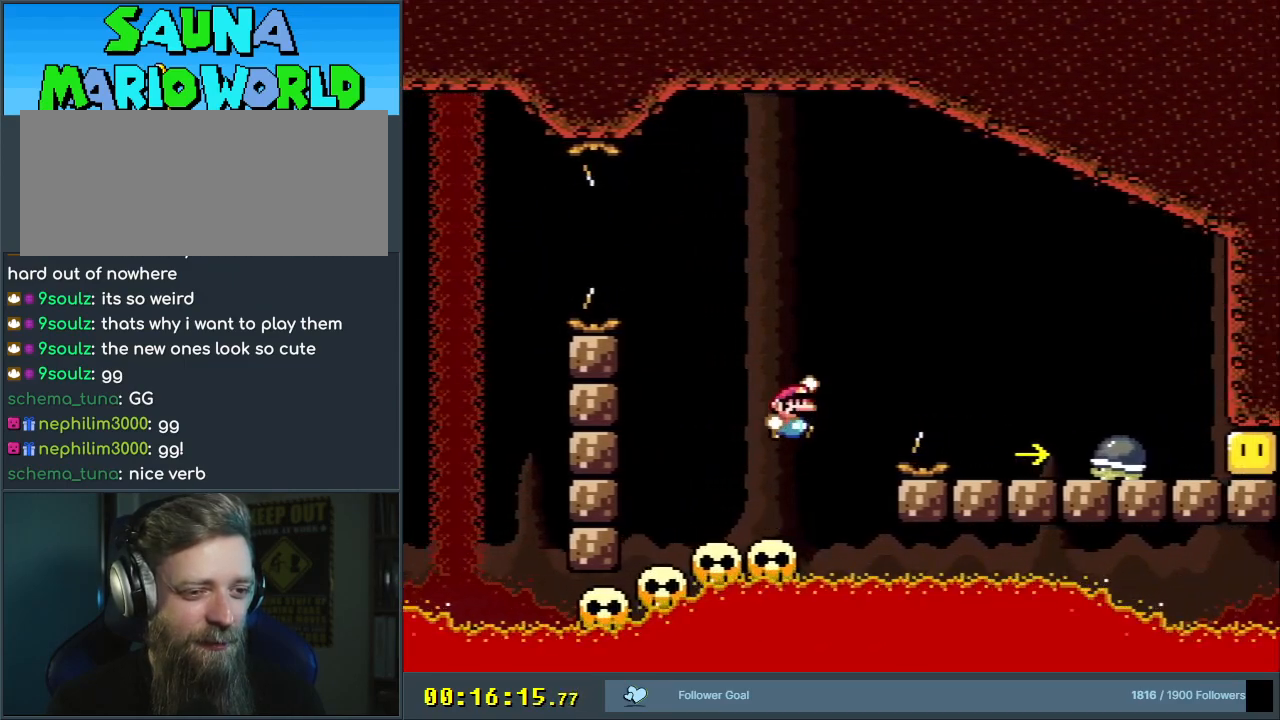
{"buttons": ["Y"], "events": [[267, "B", "up"], [400, "DPAD_RIGHT", "up"]]}
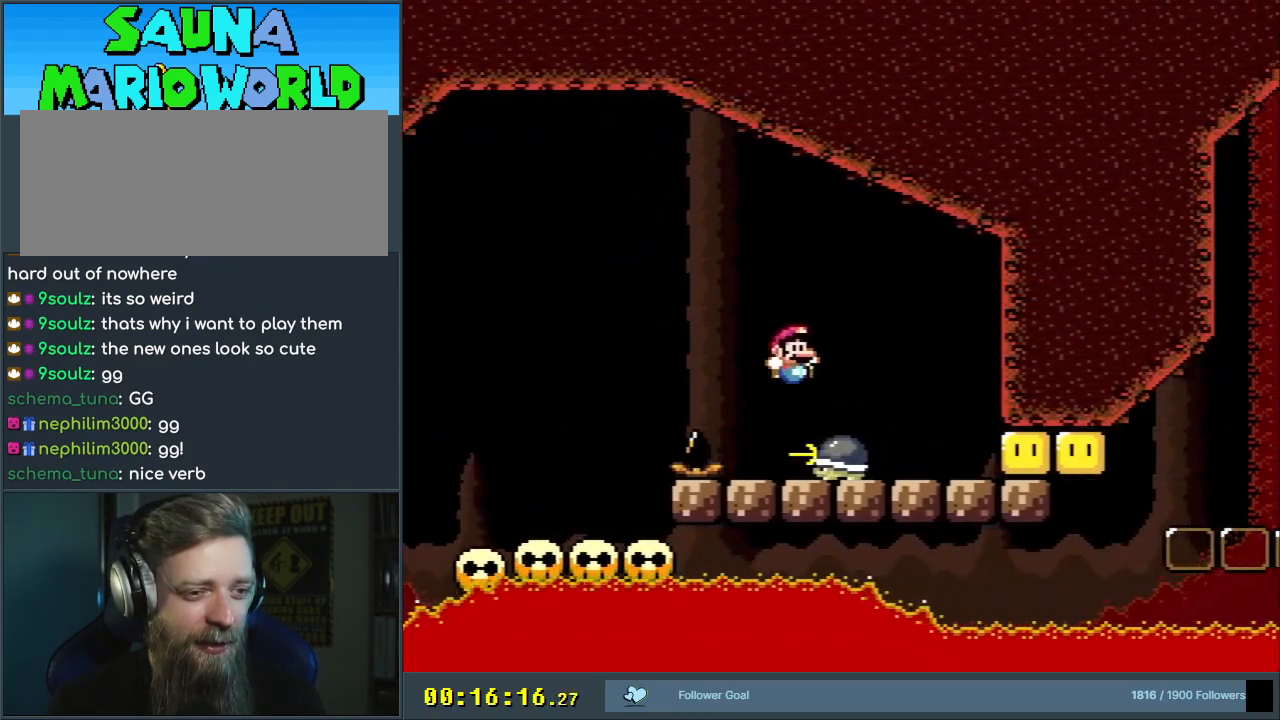
{"buttons": ["DPAD_RIGHT"], "events": [[50, "DPAD_LEFT", "down"], [167, "DPAD_LEFT", "up"], [383, "DPAD_RIGHT", "down"], [500, "Y", "up"]]}
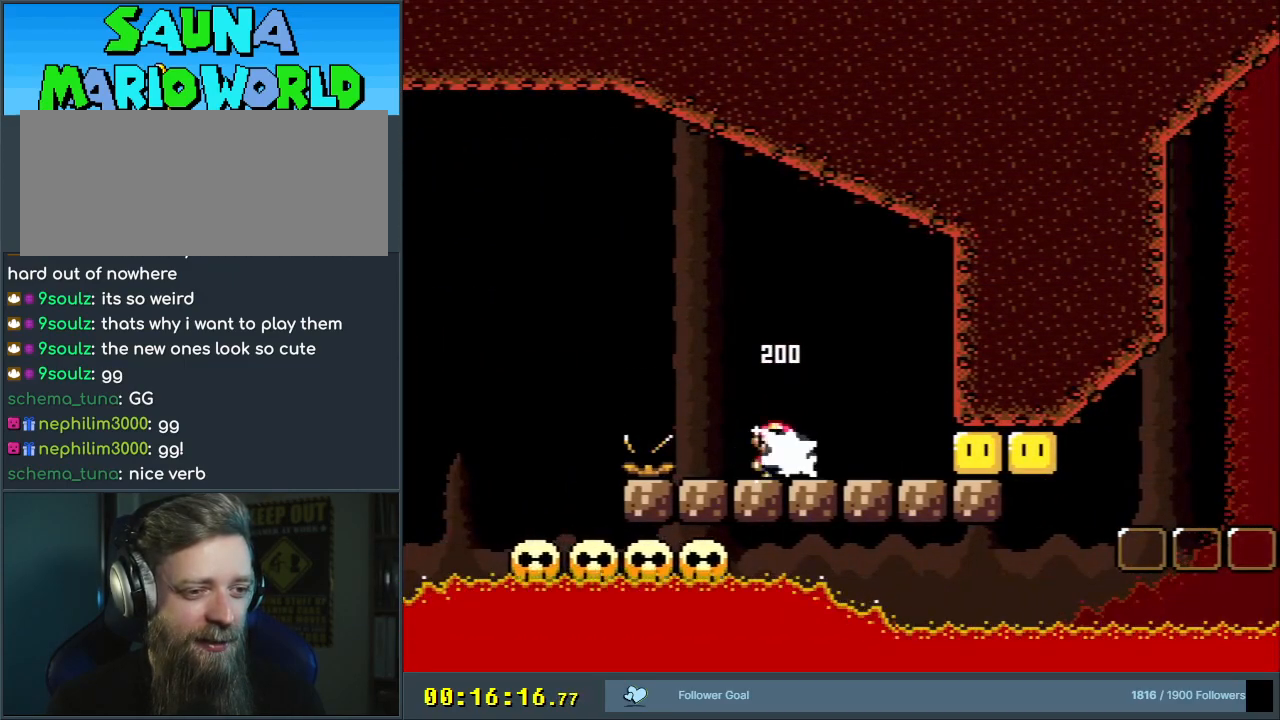
{"buttons": ["B", "Y", "DPAD_LEFT"], "events": [[17, "DPAD_RIGHT", "up"], [117, "B", "down"], [117, "Y", "down"], [217, "DPAD_RIGHT", "down"], [367, "DPAD_RIGHT", "up"], [500, "DPAD_LEFT", "down"]]}
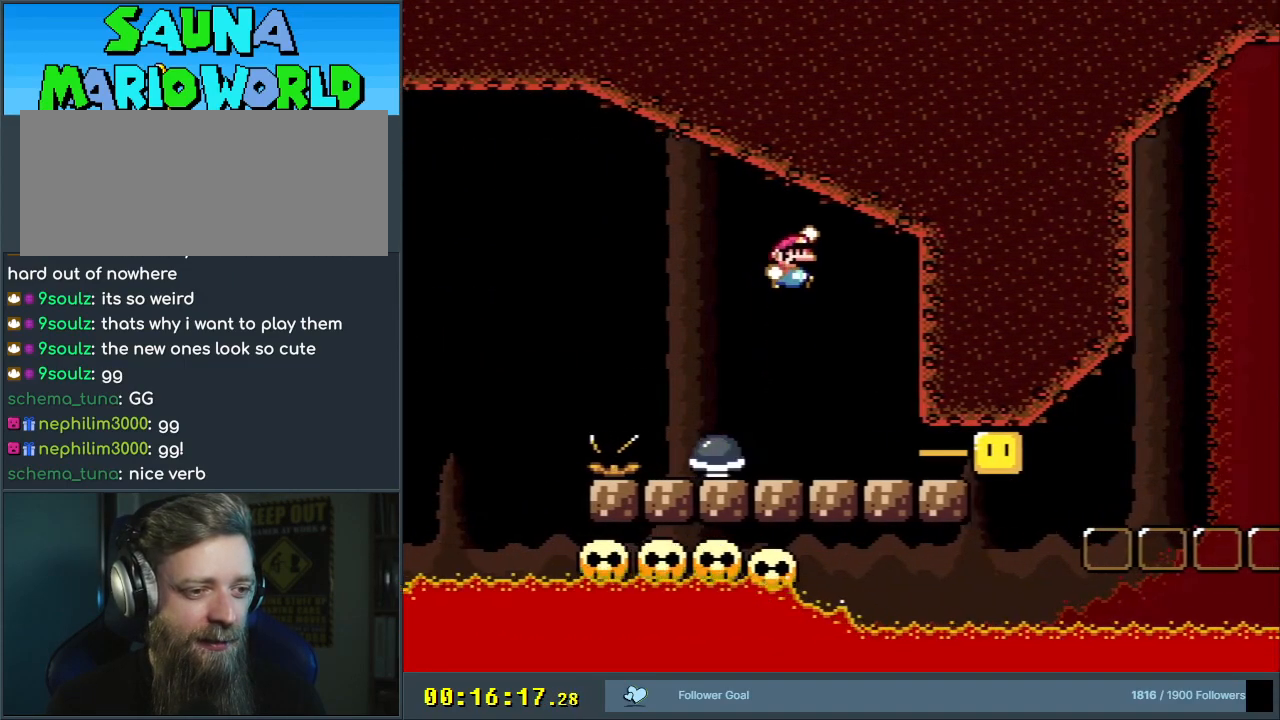
{"buttons": ["B", "Y", "DPAD_LEFT"], "events": [[150, "DPAD_LEFT", "up"], [150, "DPAD_UP", "down"], [167, "DPAD_RIGHT", "down"], [167, "DPAD_UP", "up"], [433, "DPAD_RIGHT", "up"], [500, "DPAD_LEFT", "down"]]}
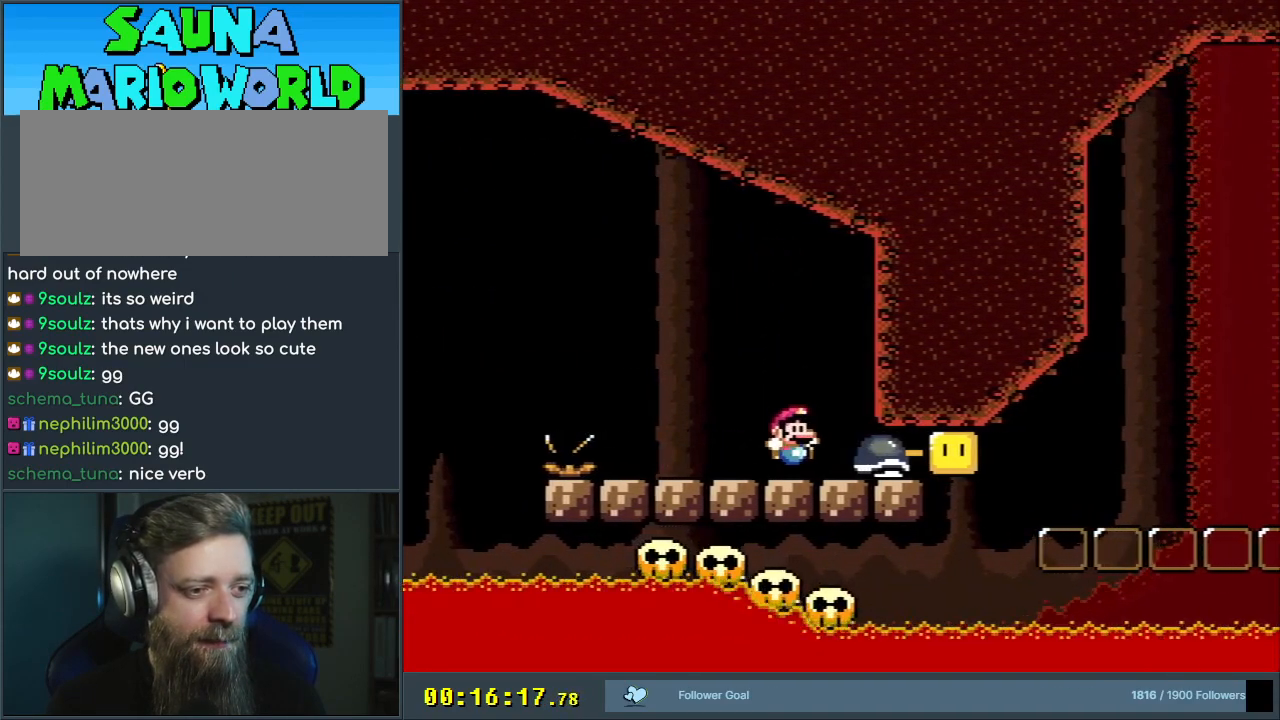
{"buttons": [], "events": [[33, "B", "up"], [100, "B", "down"], [183, "DPAD_LEFT", "up"], [250, "DPAD_RIGHT", "down"], [283, "B", "up"], [367, "DPAD_RIGHT", "up"], [467, "Y", "up"]]}
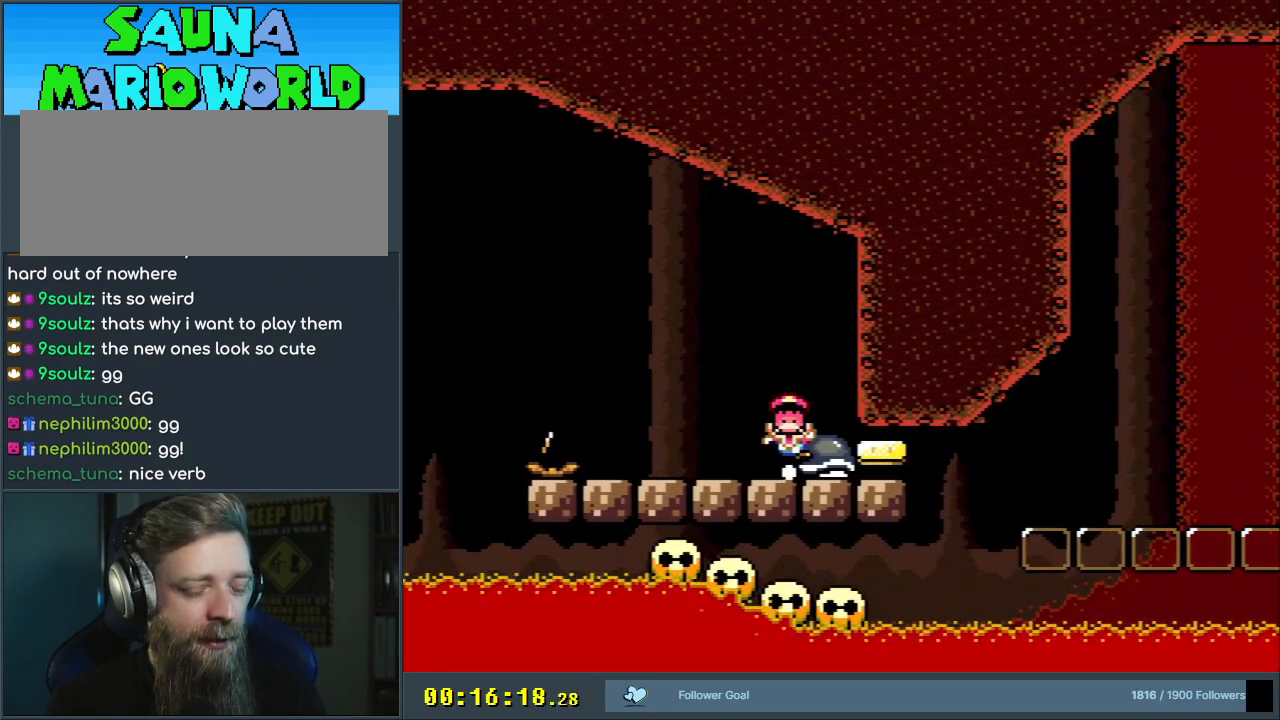
{"buttons": ["A"], "events": [[117, "B", "down"], [250, "B", "up"], [317, "A", "down"], [417, "A", "up"], [433, "A", "down"]]}
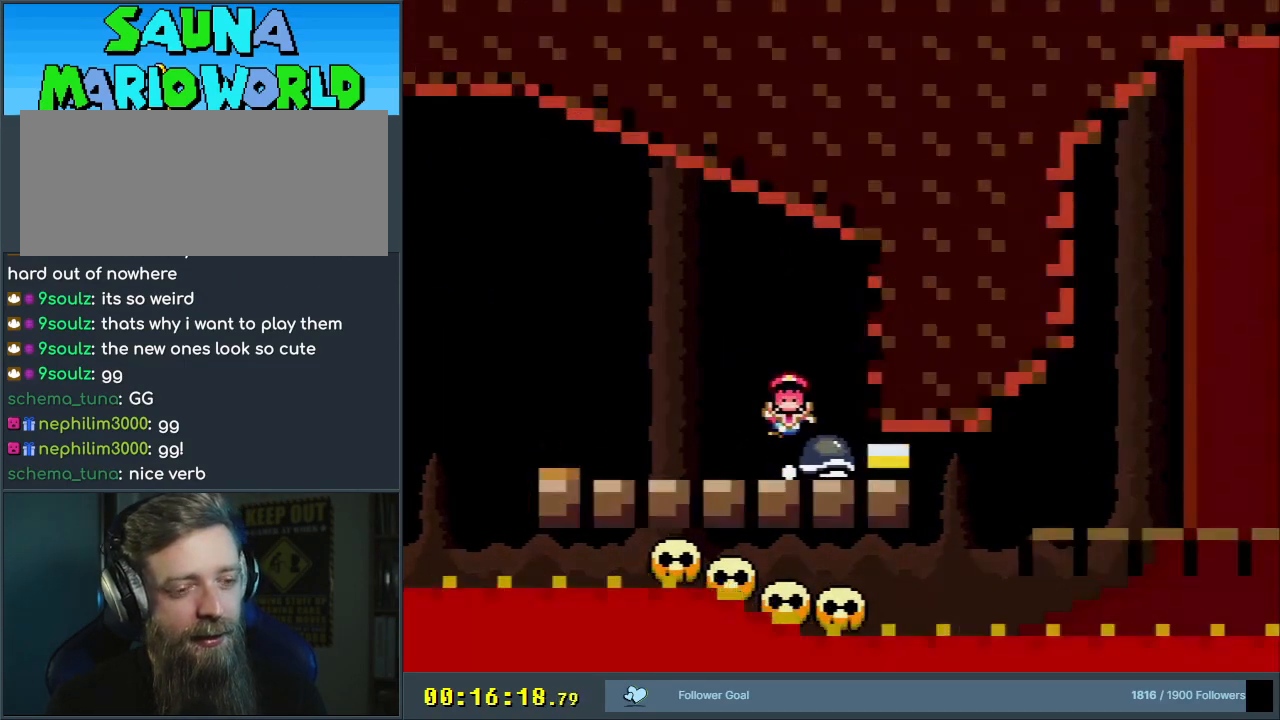
{"buttons": [], "events": [[50, "A", "up"]]}
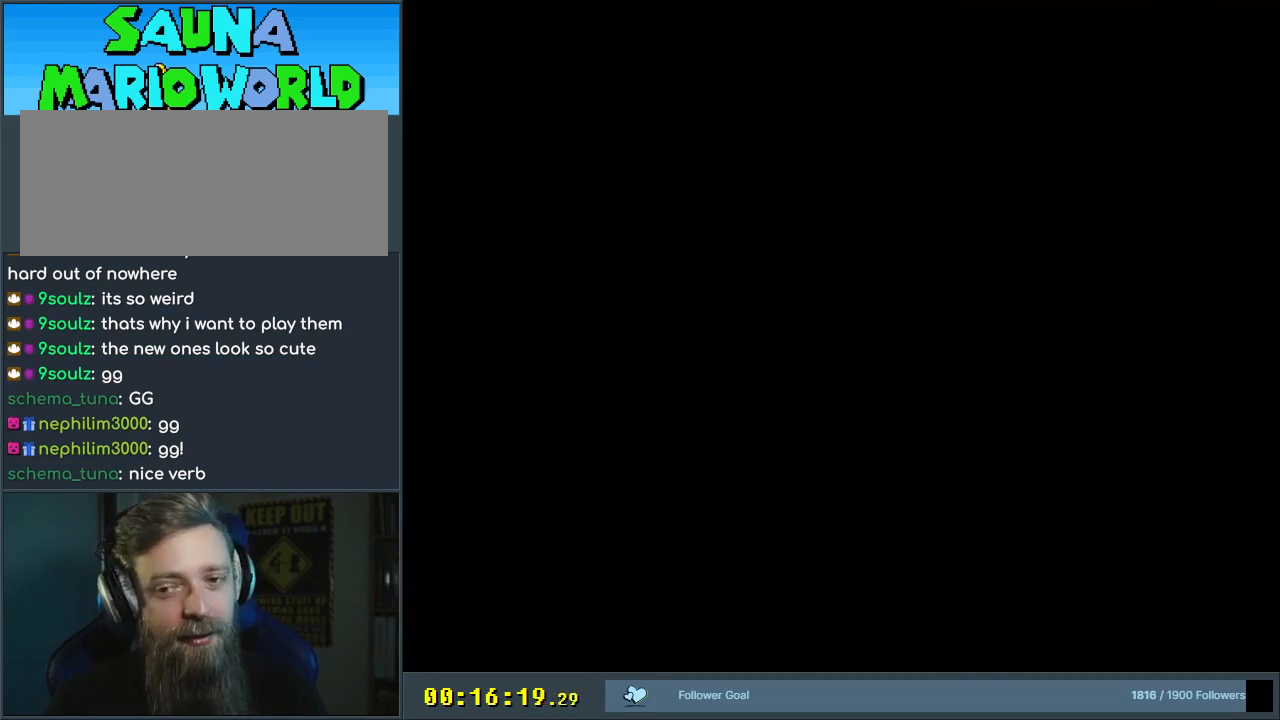
{"buttons": ["B", "Y"], "events": [[367, "B", "down"], [367, "Y", "down"]]}
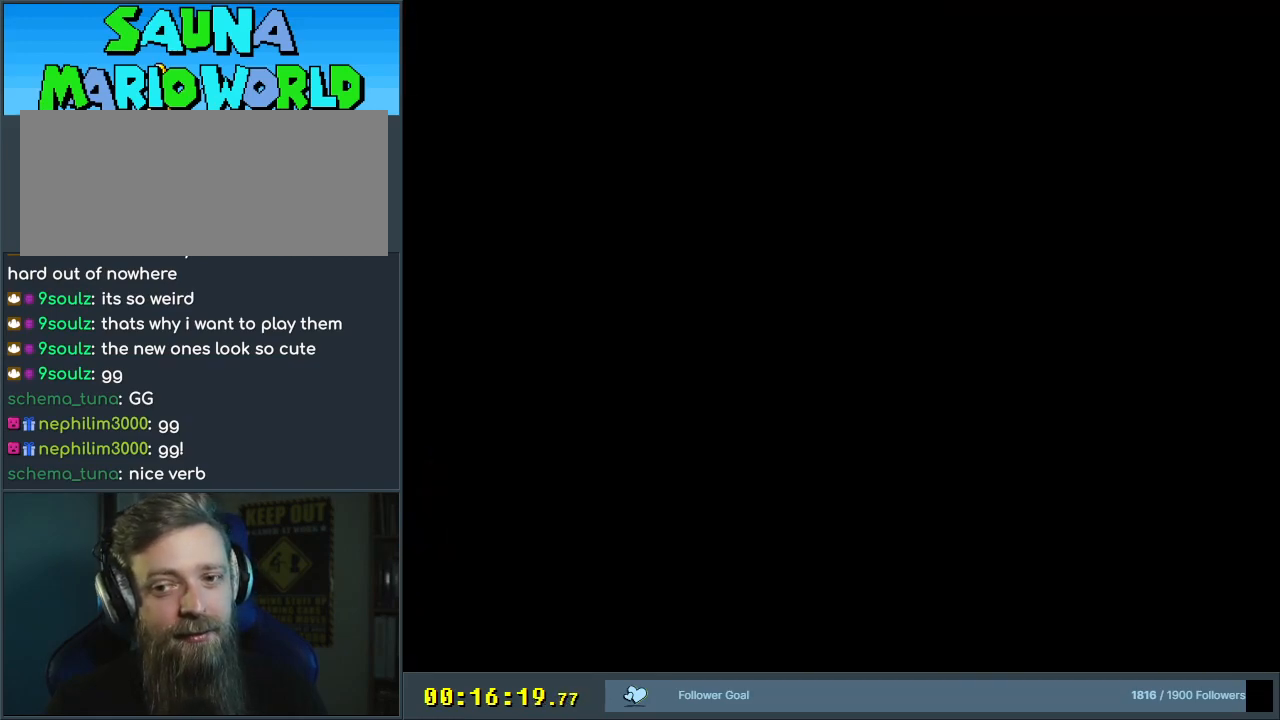
{"buttons": ["B", "Y"], "events": []}
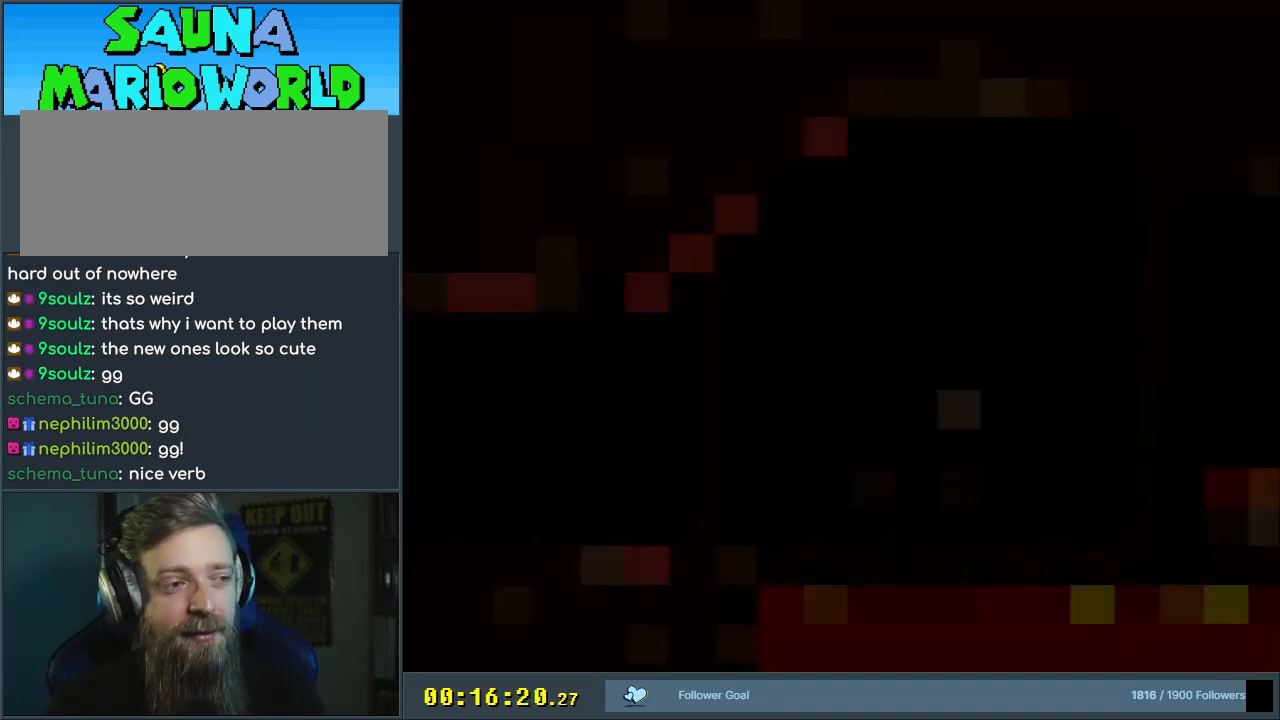
{"buttons": ["B", "Y"], "events": []}
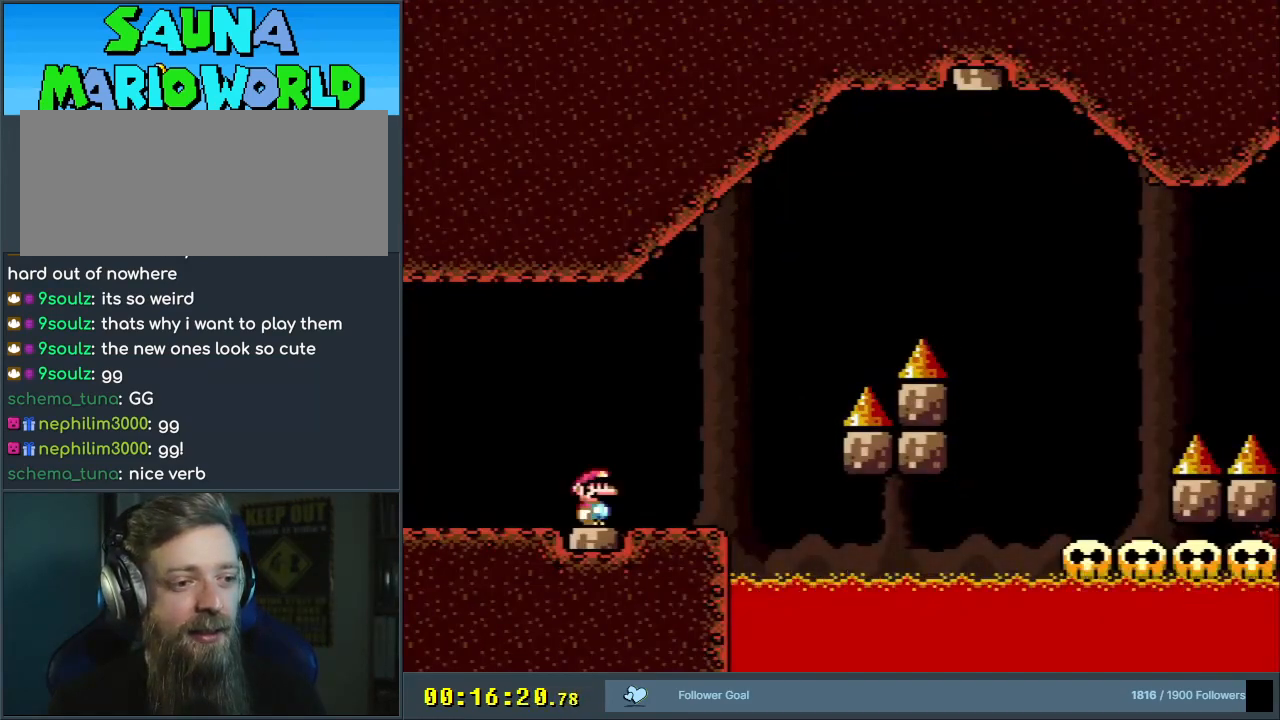
{"buttons": ["B", "Y", "DPAD_RIGHT"], "events": [[83, "DPAD_RIGHT", "down"], [117, "B", "up"], [450, "B", "down"]]}
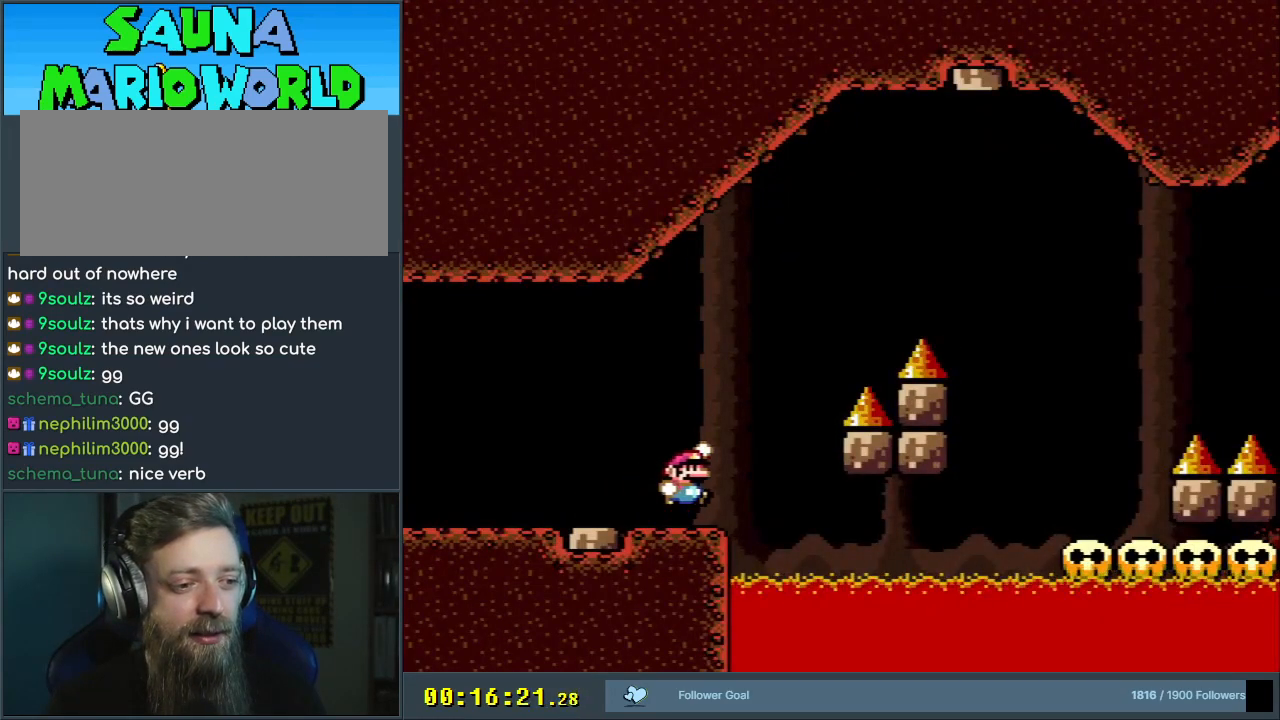
{"buttons": ["B", "Y", "DPAD_RIGHT"], "events": []}
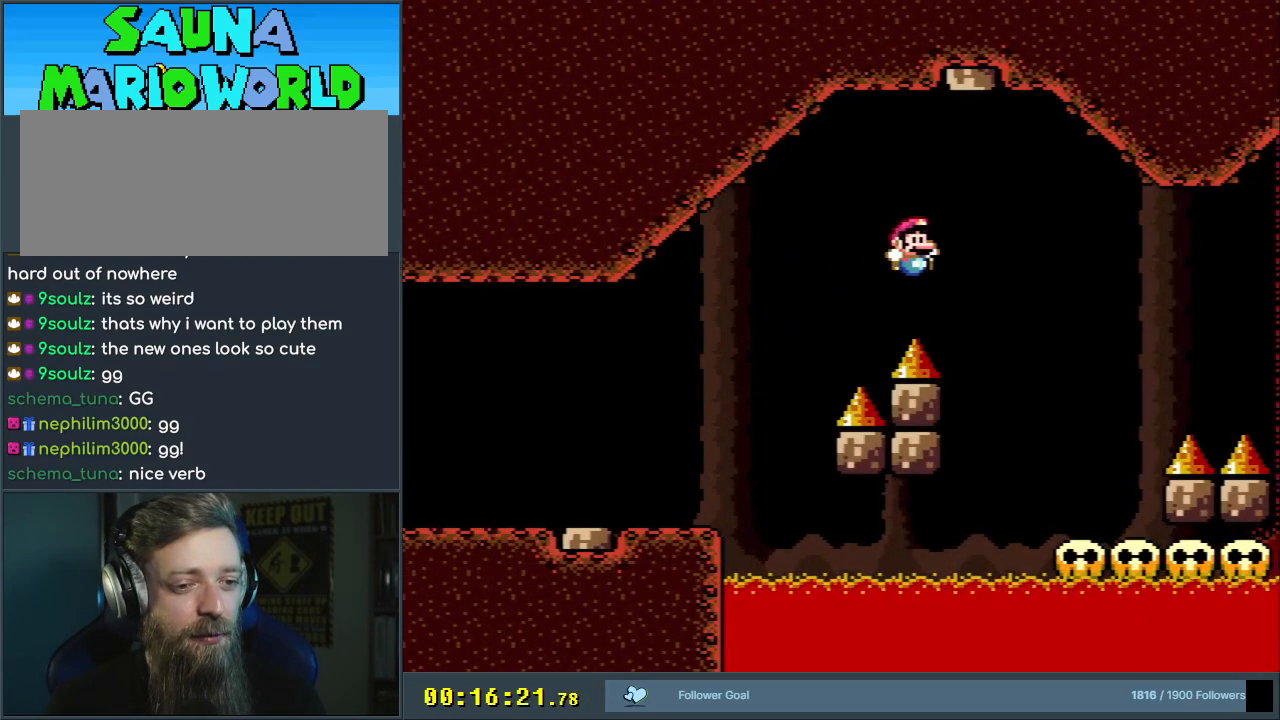
{"buttons": ["Y", "DPAD_RIGHT"], "events": [[133, "DPAD_RIGHT", "up"], [183, "B", "up"], [267, "DPAD_LEFT", "down"], [383, "DPAD_LEFT", "up"], [417, "DPAD_RIGHT", "down"]]}
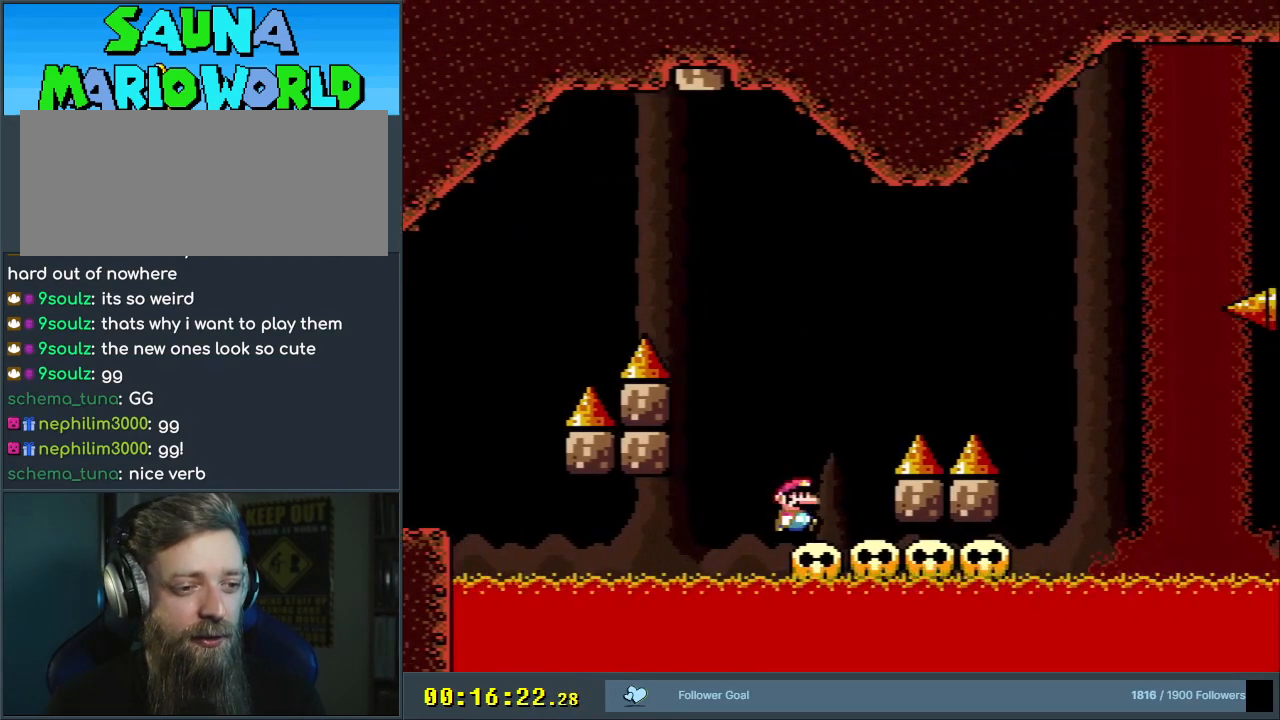
{"buttons": ["B", "Y", "DPAD_RIGHT"], "events": [[17, "B", "down"]]}
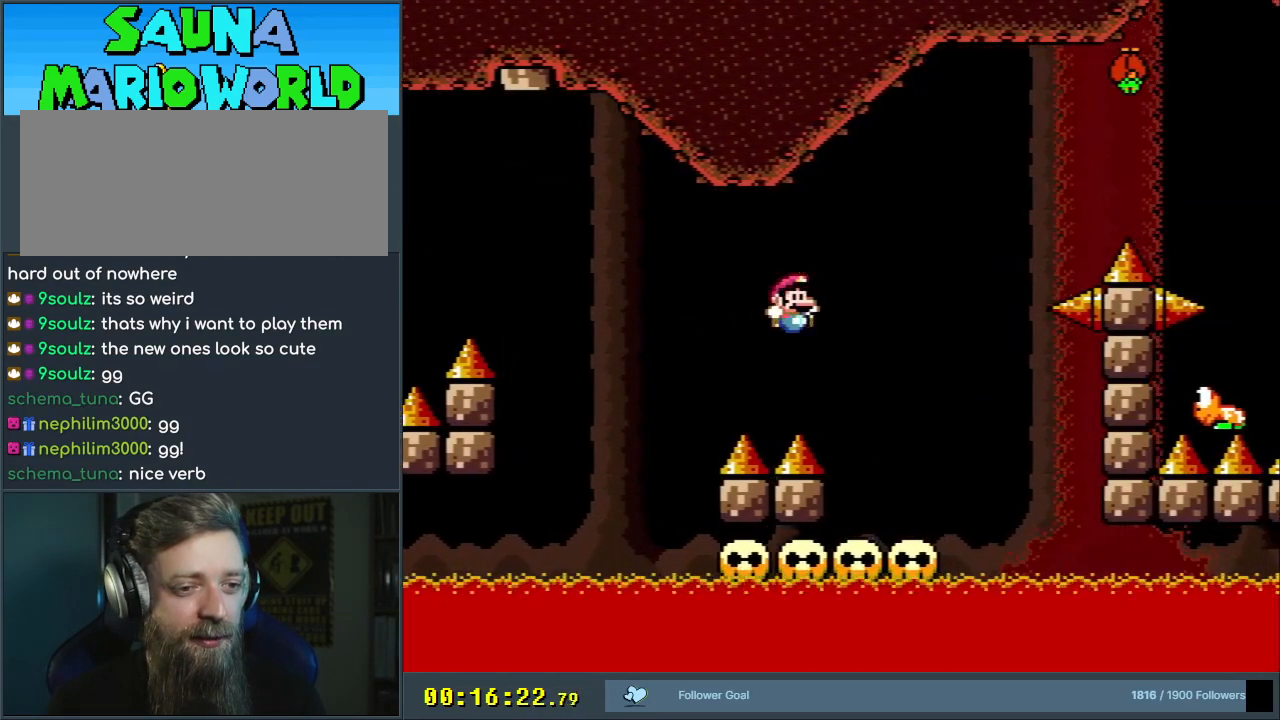
{"buttons": ["Y"], "events": [[50, "DPAD_RIGHT", "up"], [167, "DPAD_LEFT", "down"], [283, "DPAD_LEFT", "up"], [367, "B", "up"]]}
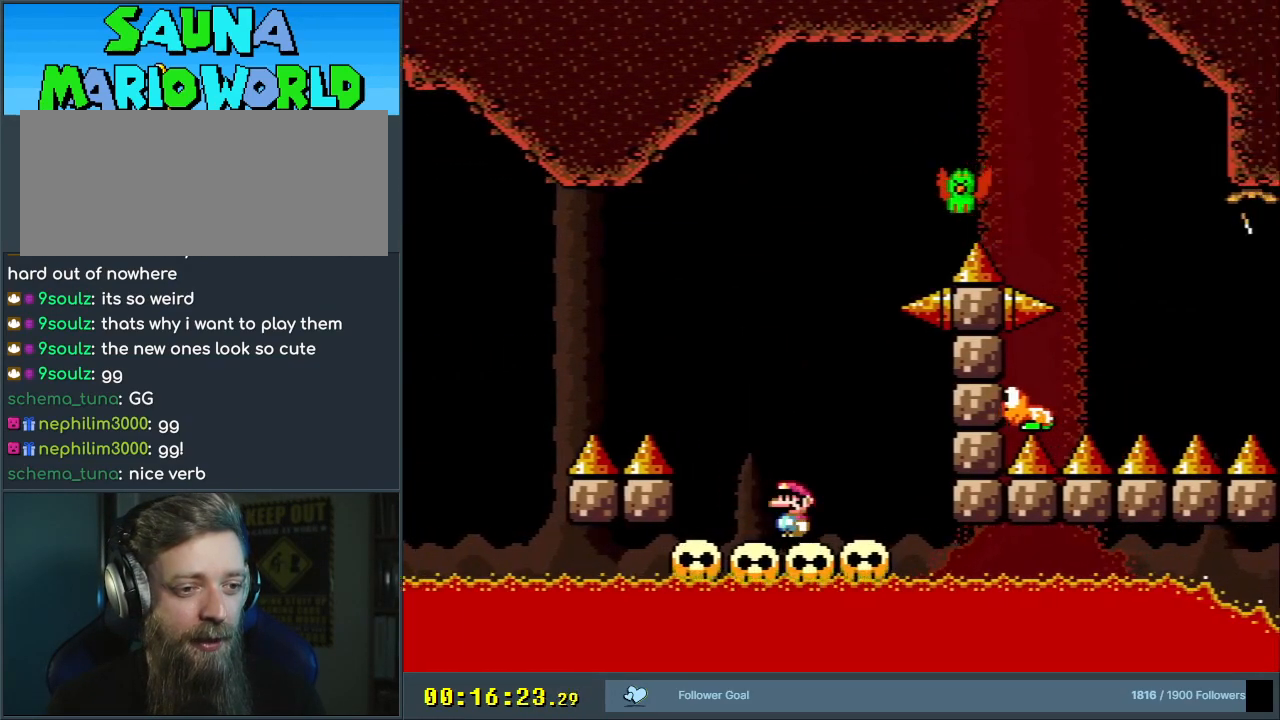
{"buttons": ["B", "Y", "DPAD_RIGHT"], "events": [[133, "DPAD_LEFT", "down"], [200, "B", "down"], [333, "DPAD_LEFT", "up"], [417, "DPAD_RIGHT", "down"]]}
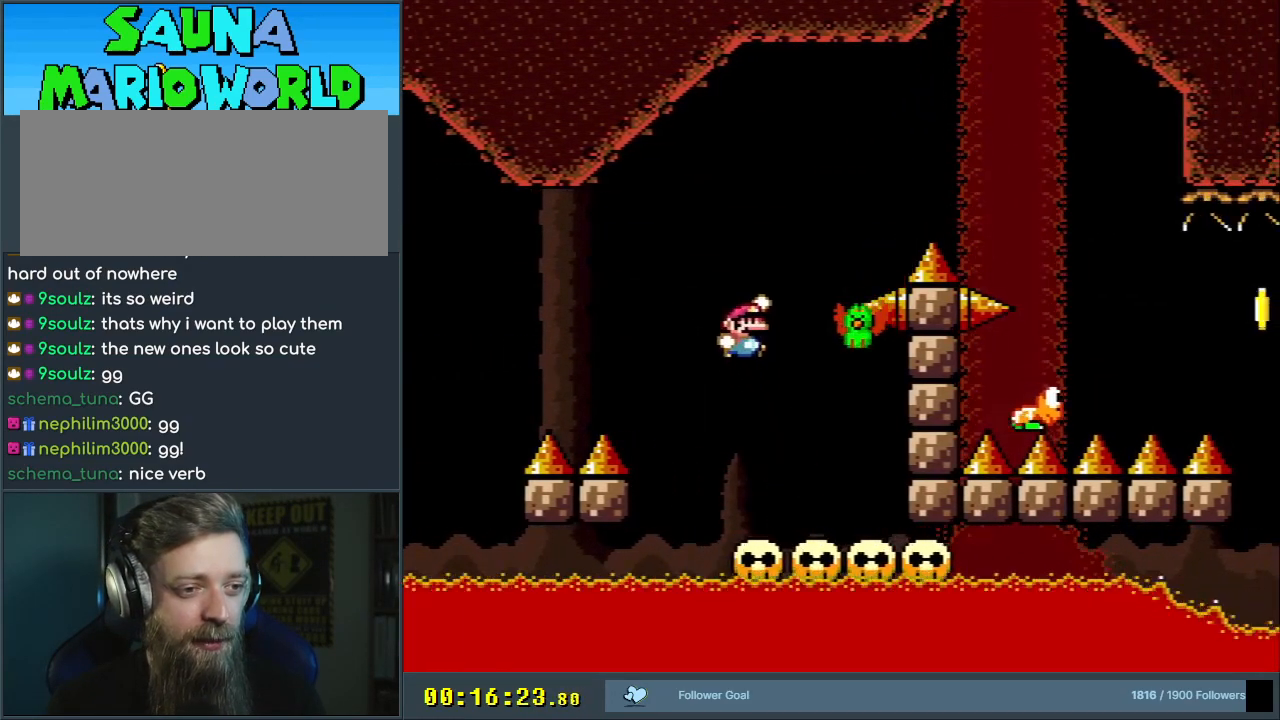
{"buttons": ["B", "Y", "DPAD_RIGHT"], "events": [[83, "DPAD_RIGHT", "up"], [133, "B", "up"], [200, "B", "down"], [250, "DPAD_RIGHT", "down"]]}